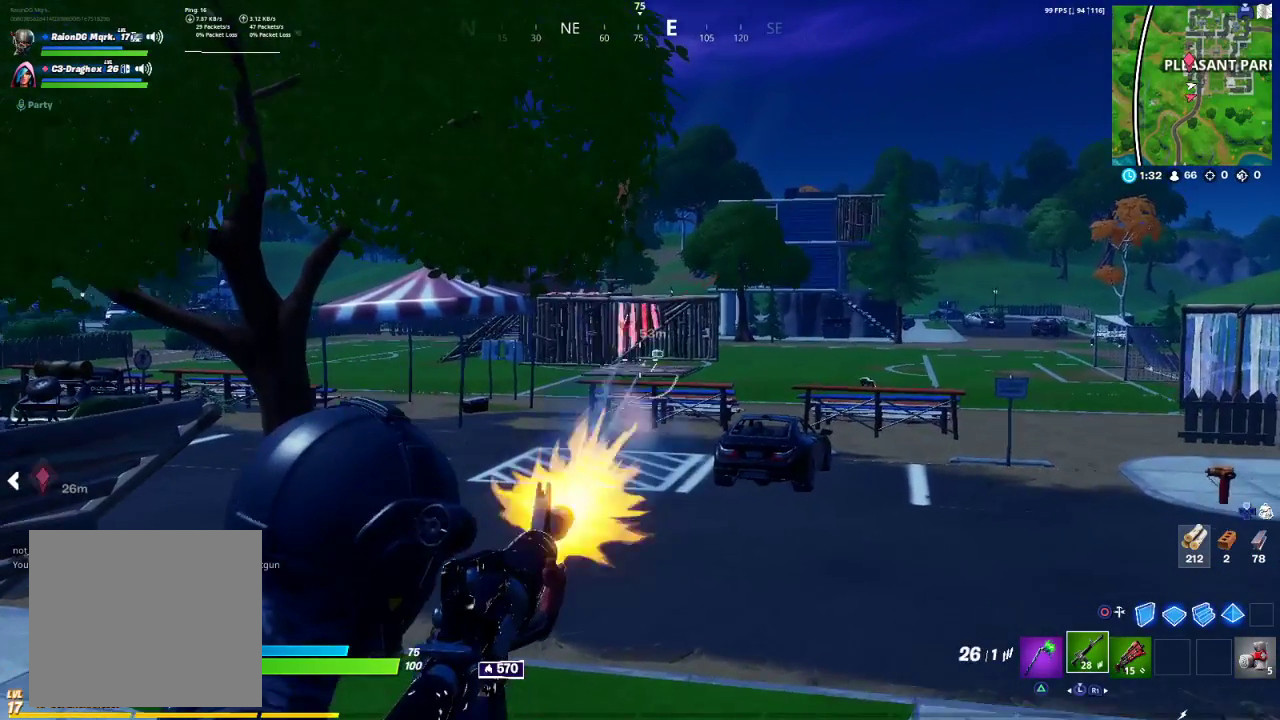
Gameplay with a controller (PlayStation layout); each line is a JSON object with the inputs held at the frame after it. "events" lists button and stick changes between this image and that frame as [ms after this image, input, new state], when the widget could be followed in between.
{"buttons": ["L2"], "left_stick": "center", "right_stick": "center", "events": [[217, "R2", "up"]]}
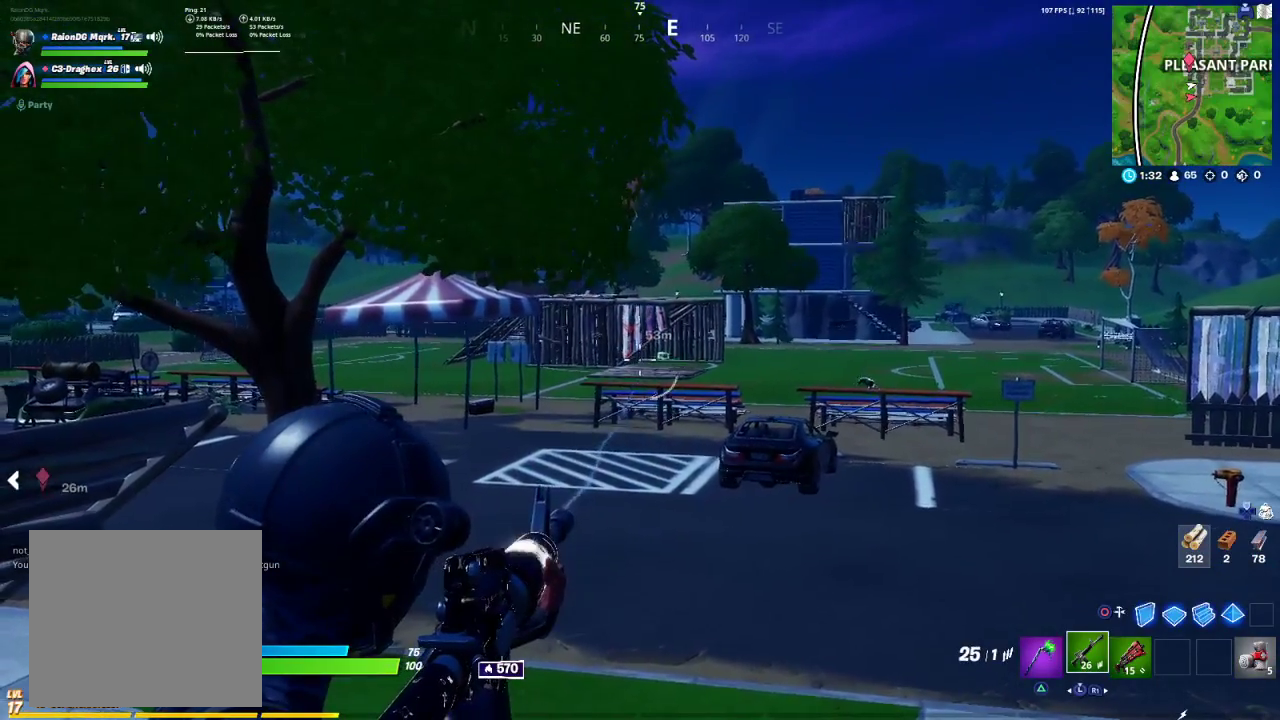
{"buttons": ["L2"], "left_stick": "center", "right_stick": "right", "events": [[300, "right_stick", "right"]]}
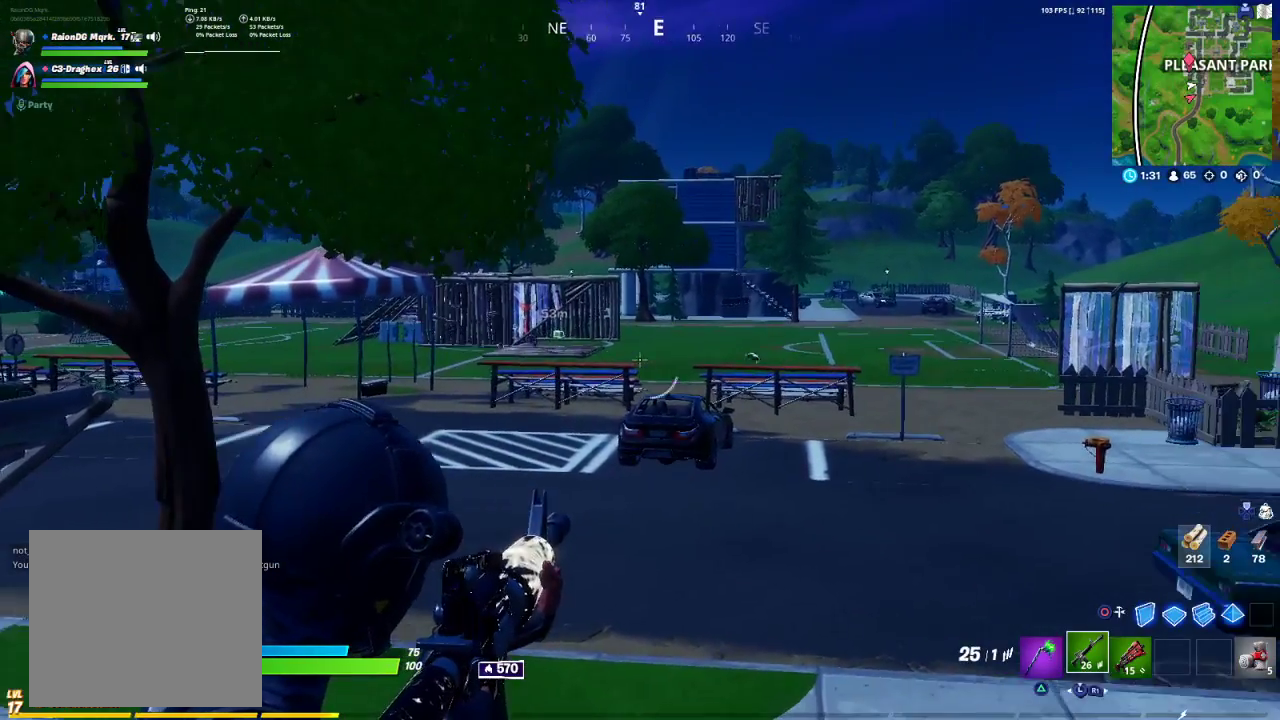
{"buttons": ["L2"], "left_stick": "center", "right_stick": "center", "events": [[117, "right_stick", "center"], [383, "right_stick", "right"], [483, "right_stick", "center"]]}
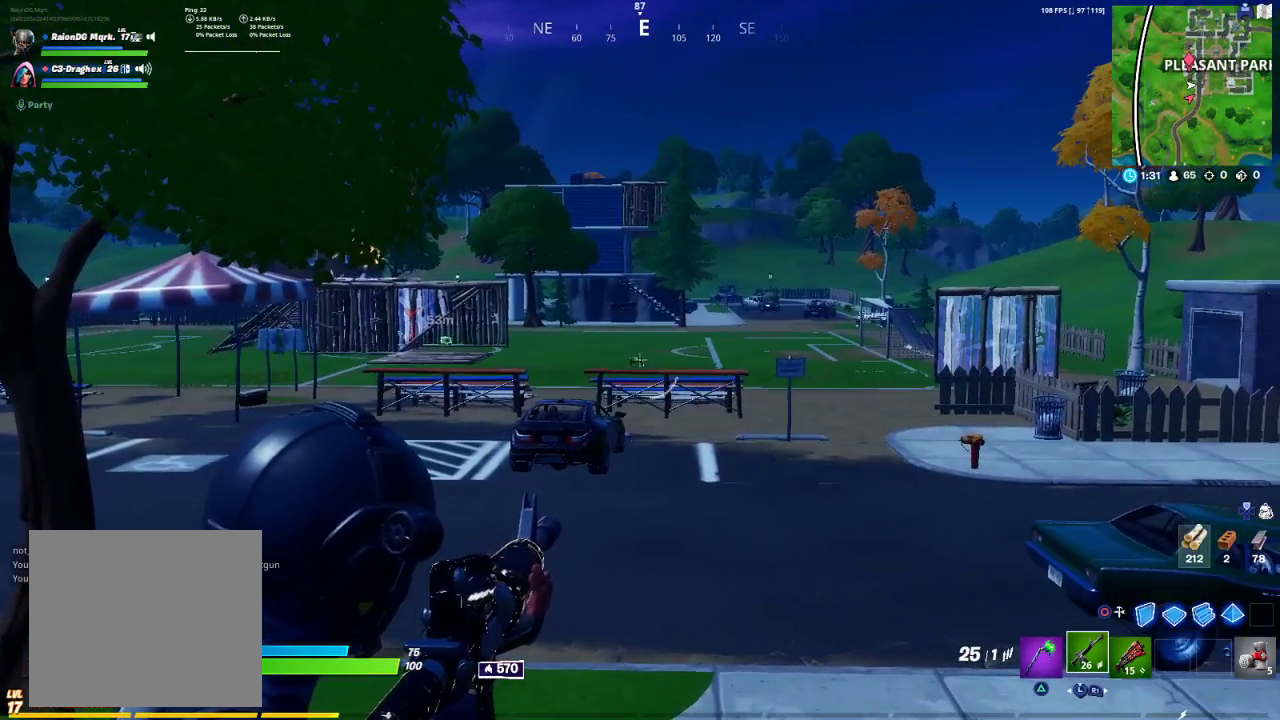
{"buttons": ["L2", "R2"], "left_stick": "center", "right_stick": "center", "events": [[417, "R2", "down"]]}
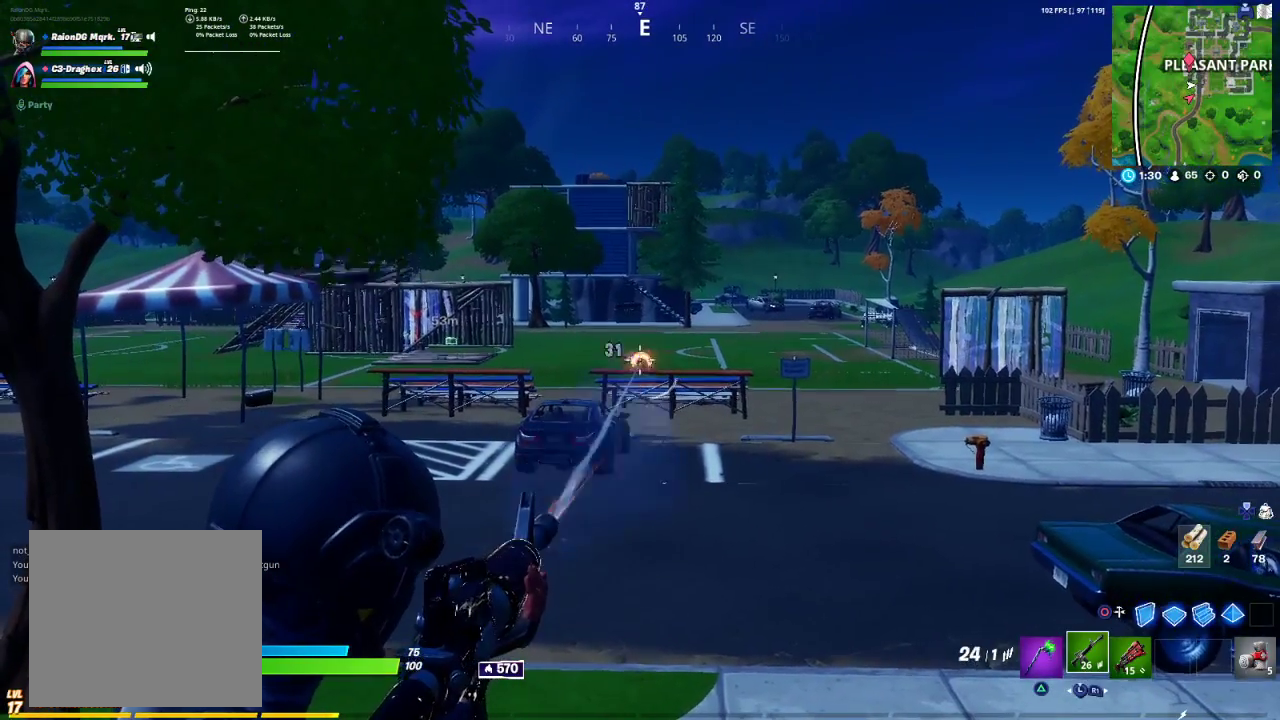
{"buttons": ["L2"], "left_stick": "center", "right_stick": "center", "events": [[100, "R2", "up"], [283, "R2", "down"], [450, "R2", "up"]]}
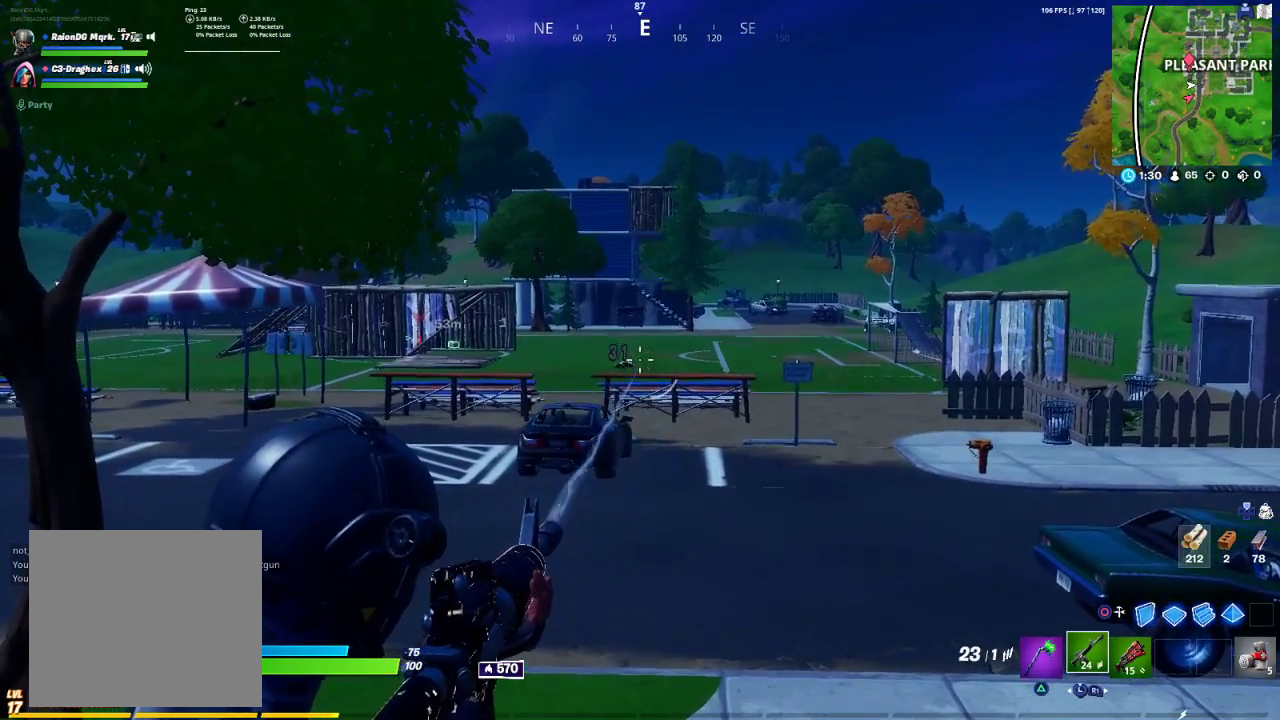
{"buttons": ["L2", "R2"], "left_stick": "center", "right_stick": "center", "events": [[100, "right_stick", "left"], [217, "right_stick", "center"], [267, "R2", "down"]]}
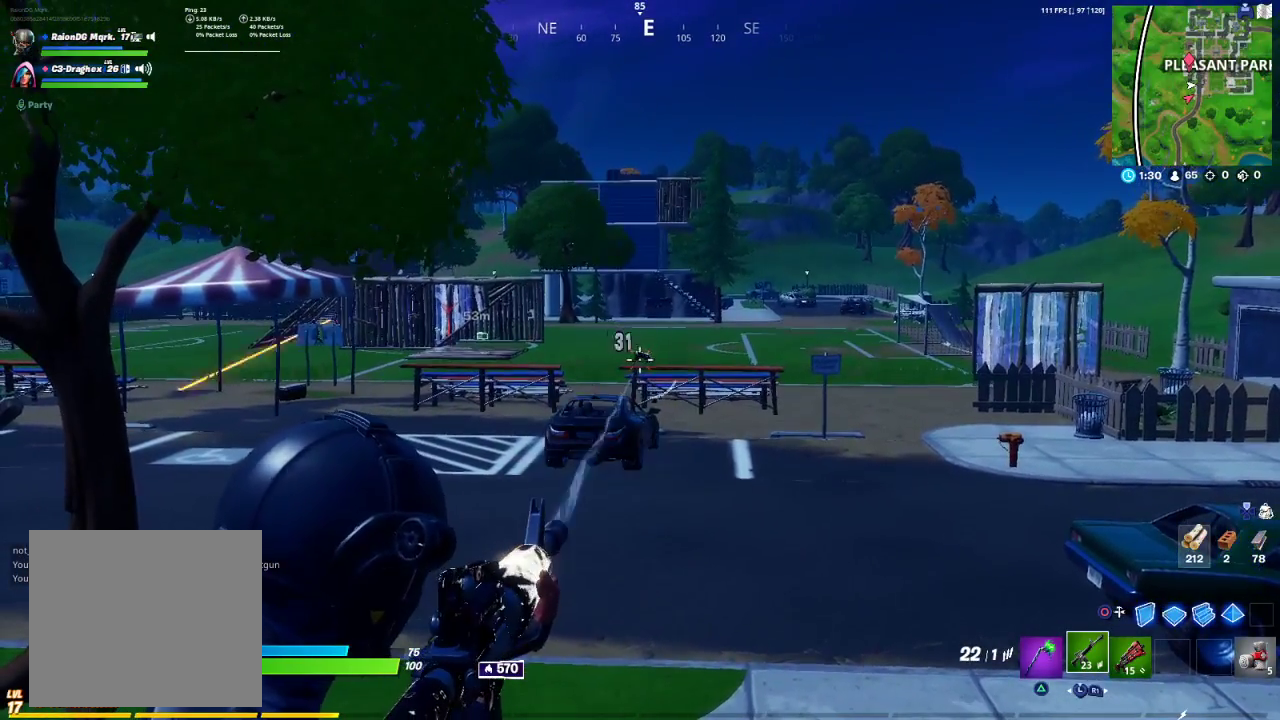
{"buttons": ["L2"], "left_stick": "center", "right_stick": "center", "events": [[33, "R2", "up"], [217, "R2", "down"], [433, "R2", "up"]]}
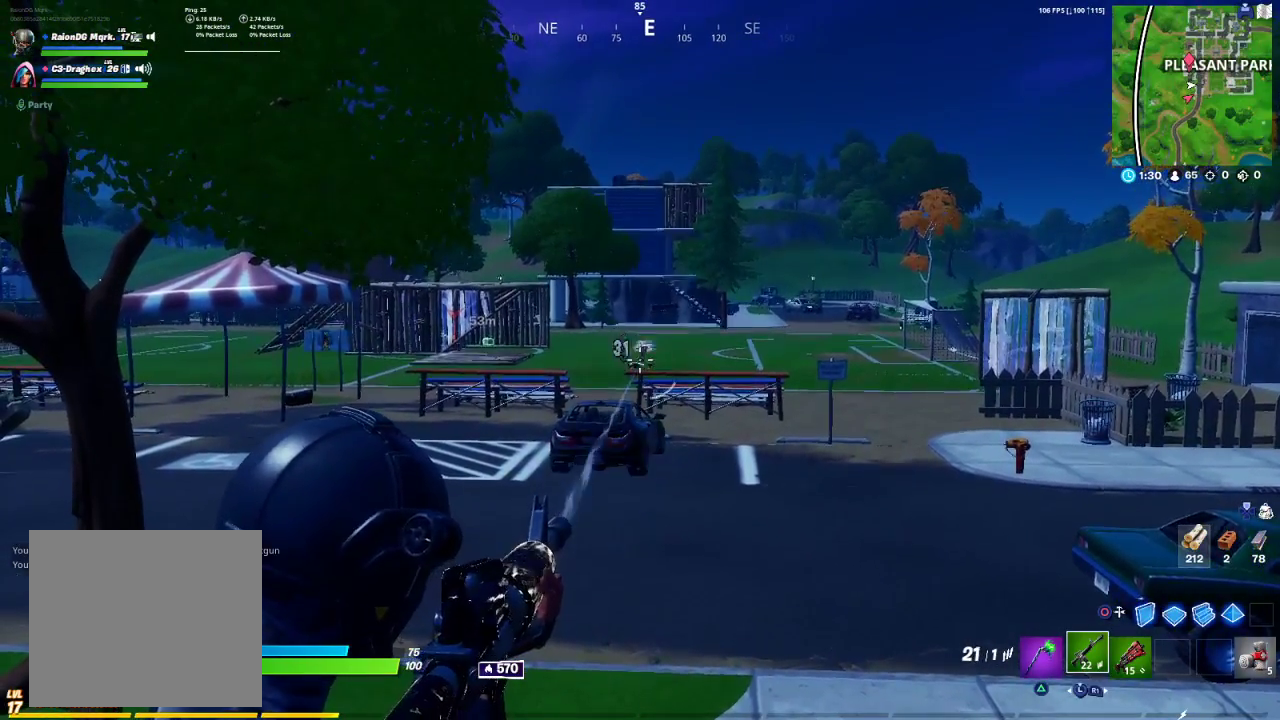
{"buttons": ["L2"], "left_stick": "center", "right_stick": "center", "events": [[217, "R2", "down"], [433, "R2", "up"]]}
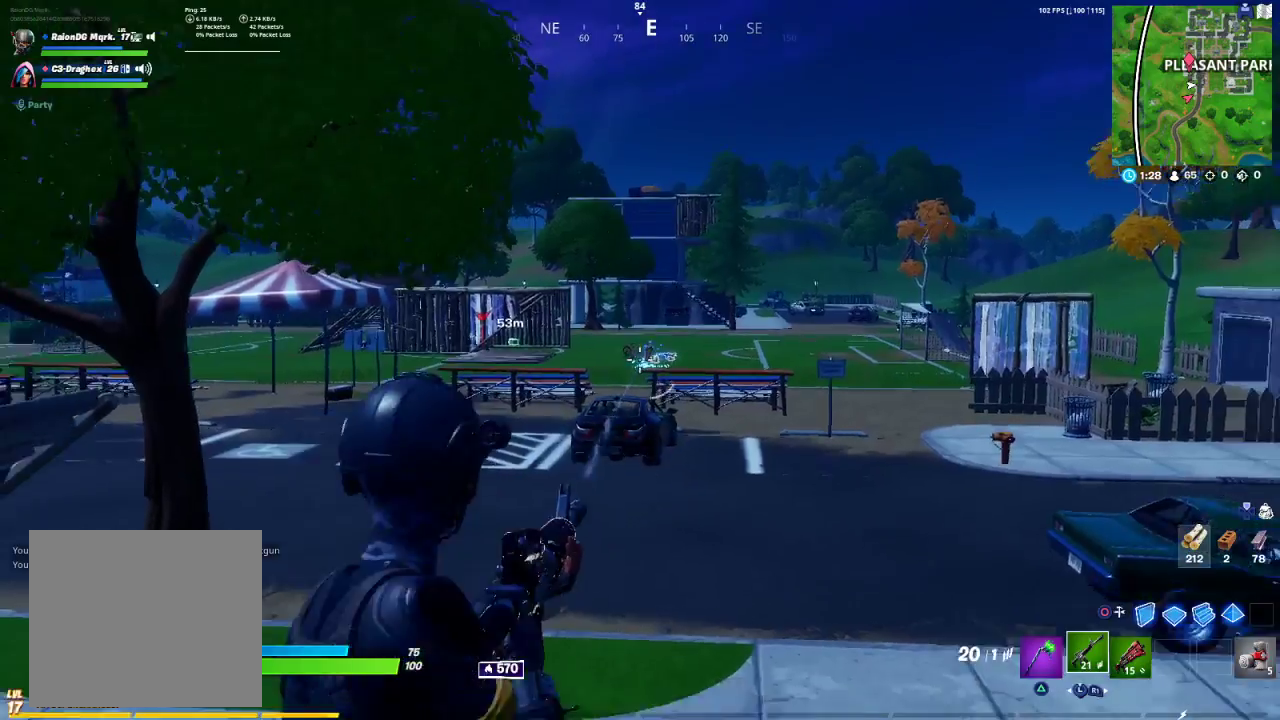
{"buttons": [], "left_stick": "down-left", "right_stick": "center", "events": [[50, "L2", "up"], [83, "left_stick", "down"], [117, "SQUARE", "down"], [150, "SQUARE", "up"], [167, "left_stick", "down-left"], [183, "CROSS", "down"], [333, "CROSS", "up"]]}
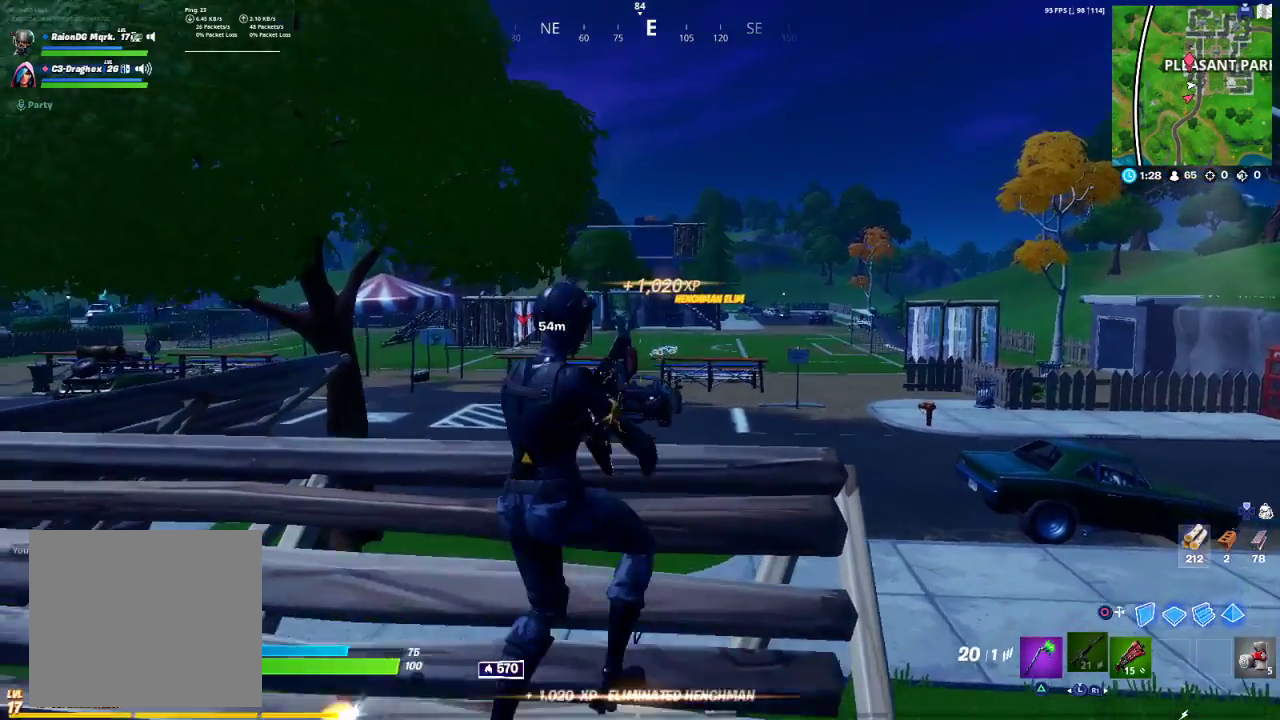
{"buttons": [], "left_stick": "down-right", "right_stick": "center", "events": [[50, "left_stick", "center"], [167, "left_stick", "right"], [183, "R3", "down"], [250, "R3", "up"], [333, "left_stick", "down-right"]]}
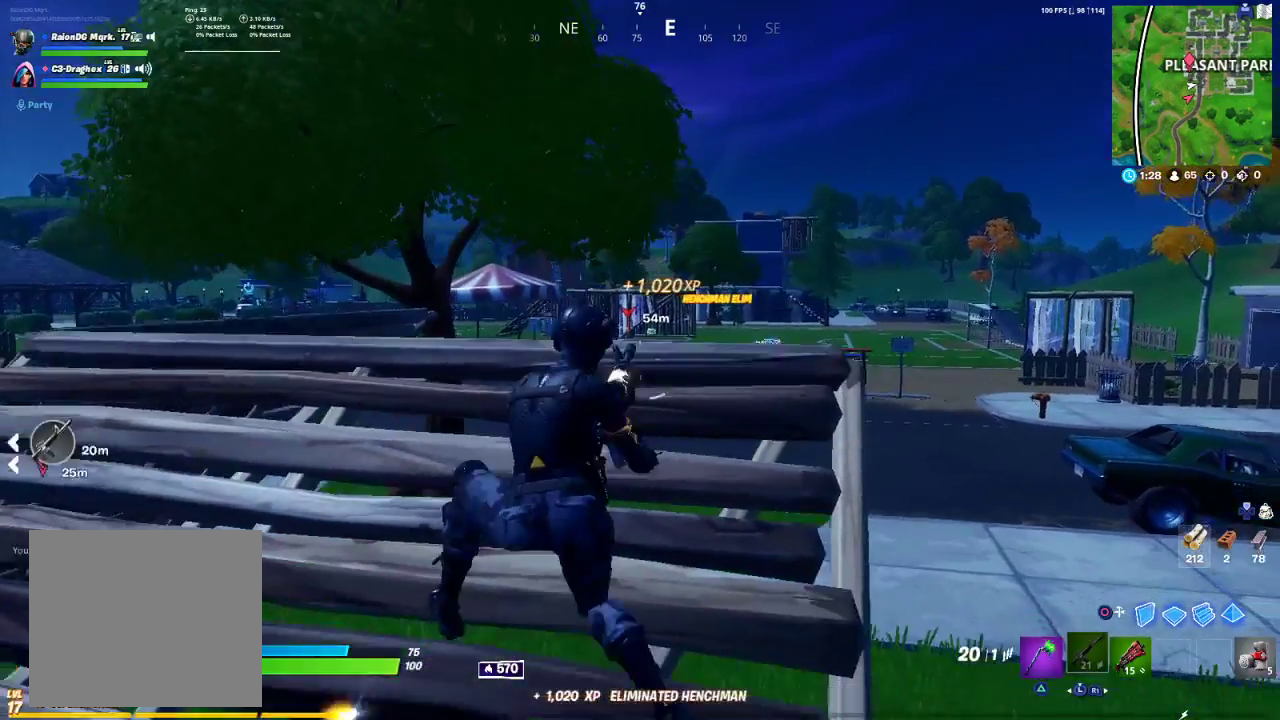
{"buttons": [], "left_stick": "right", "right_stick": "center", "events": [[133, "left_stick", "center"], [367, "left_stick", "right"]]}
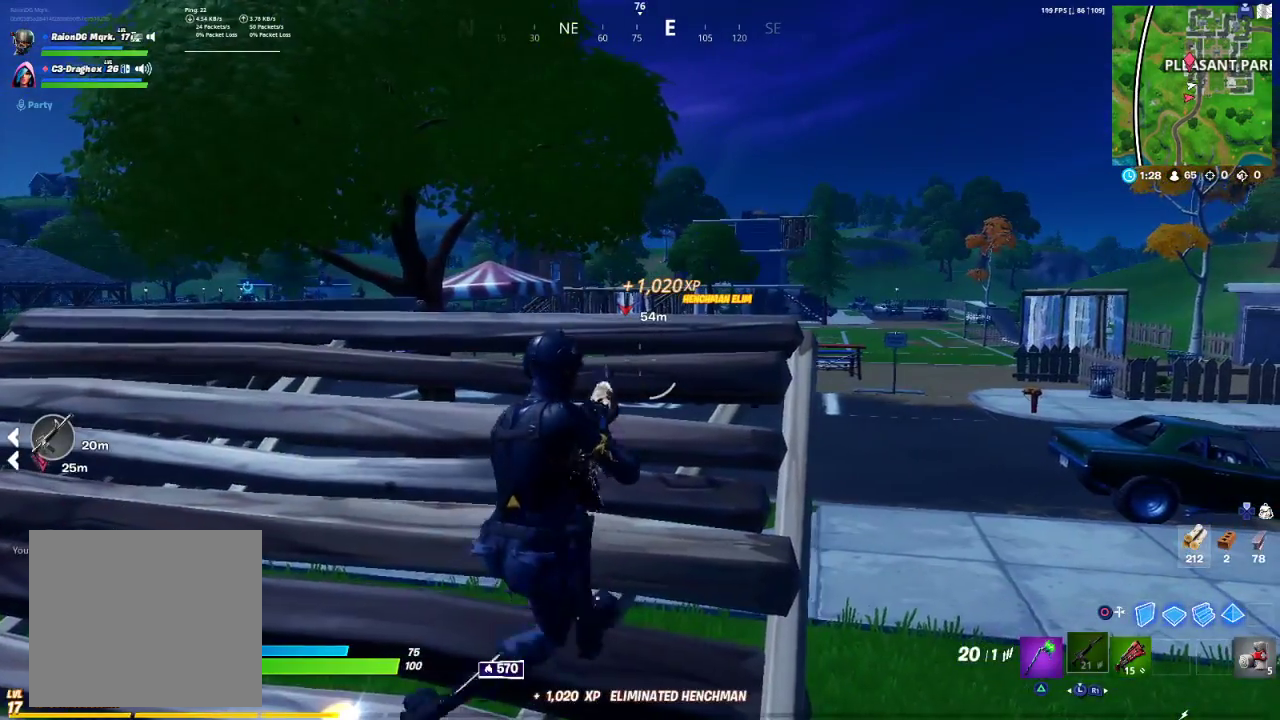
{"buttons": [], "left_stick": "down", "right_stick": "center", "events": [[67, "left_stick", "center"], [217, "left_stick", "up-right"], [367, "left_stick", "center"], [500, "left_stick", "down"]]}
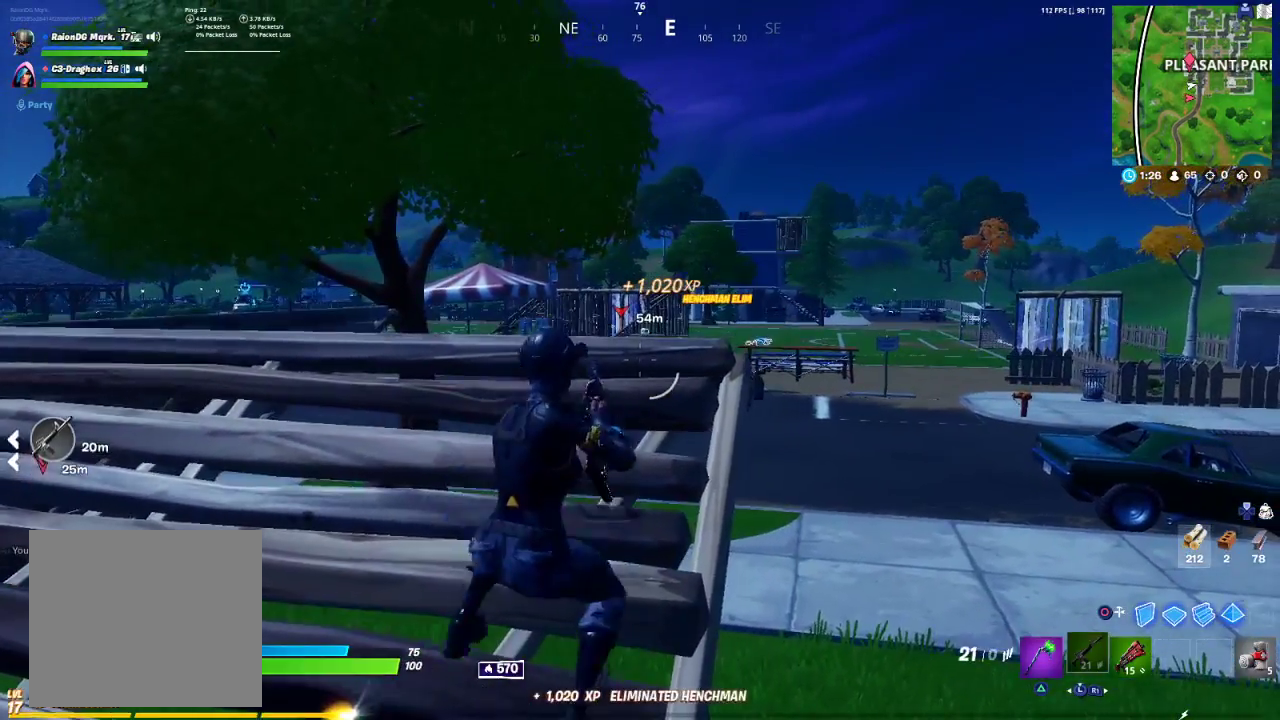
{"buttons": ["TRIANGLE"], "left_stick": "down-right", "right_stick": "center", "events": [[183, "left_stick", "down-right"], [217, "right_stick", "right"], [433, "right_stick", "center"], [483, "TRIANGLE", "down"]]}
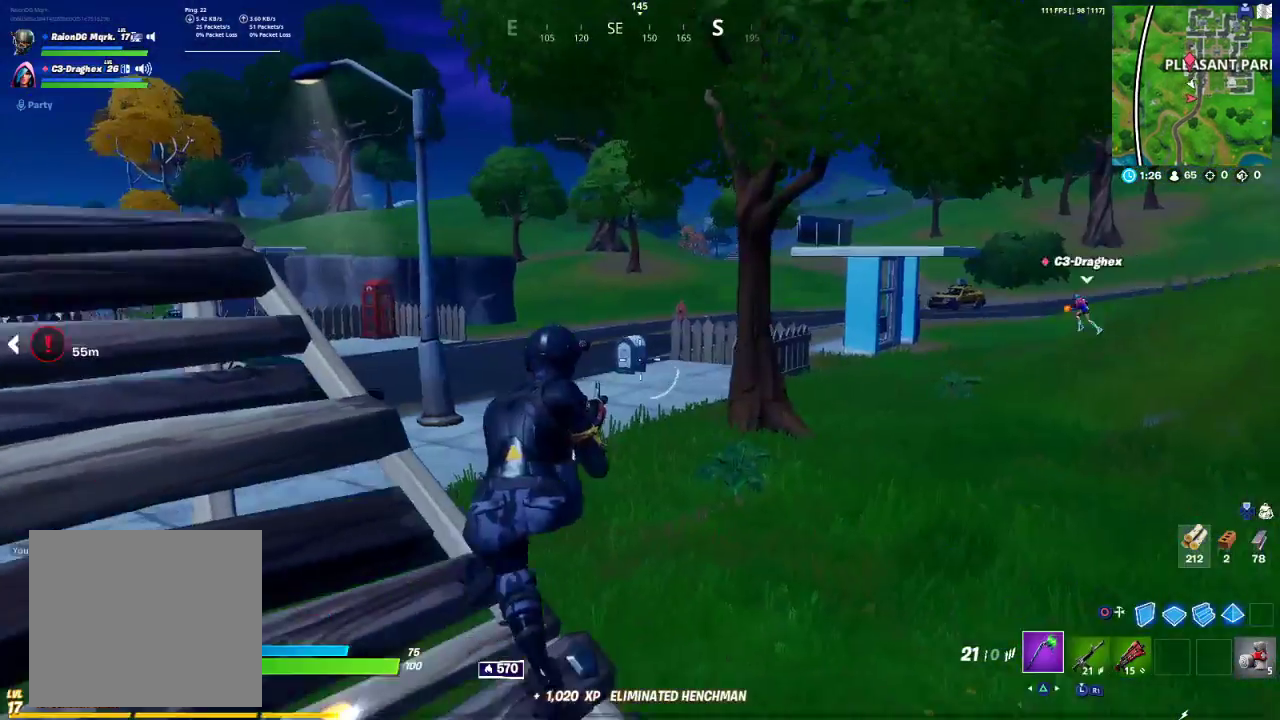
{"buttons": [], "left_stick": "up-right", "right_stick": "center", "events": [[33, "TRIANGLE", "up"], [133, "left_stick", "right"], [217, "R1", "down"], [267, "left_stick", "up-right"], [283, "right_stick", "up-right"], [333, "R1", "up"], [383, "right_stick", "center"]]}
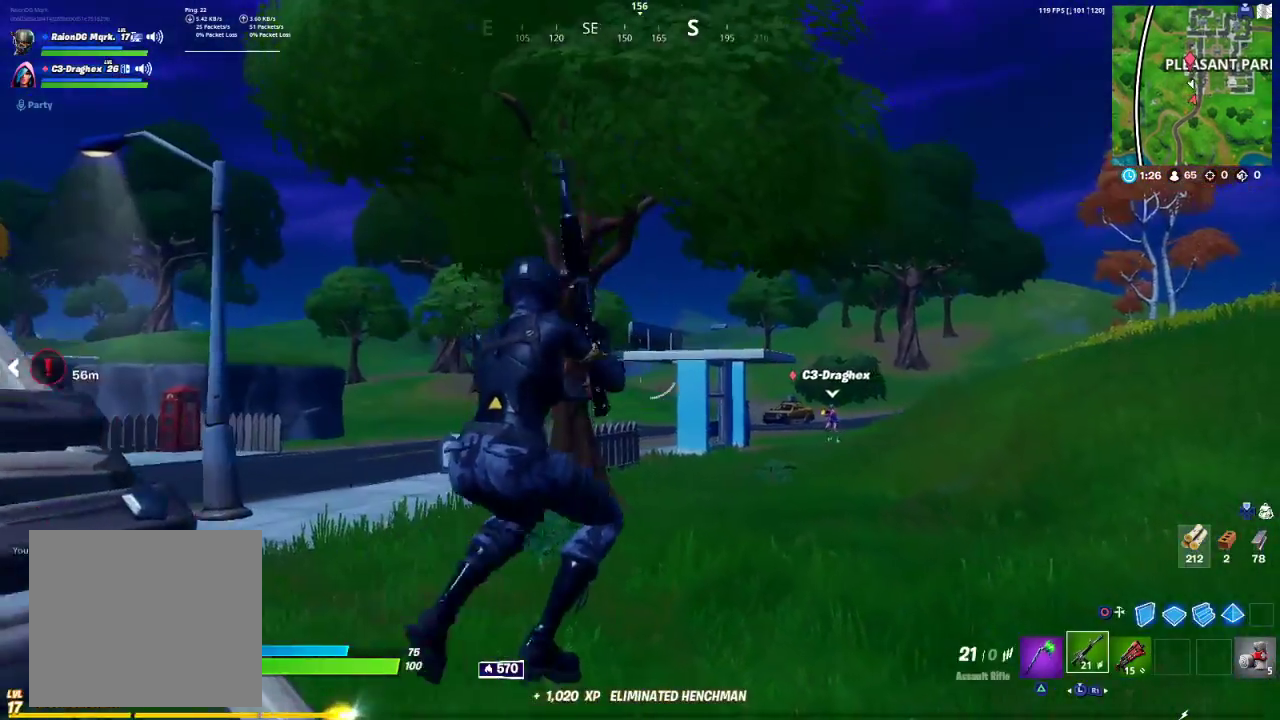
{"buttons": [], "left_stick": "up-right", "right_stick": "center", "events": [[233, "right_stick", "left"], [317, "right_stick", "center"], [400, "CROSS", "down"], [483, "CROSS", "up"]]}
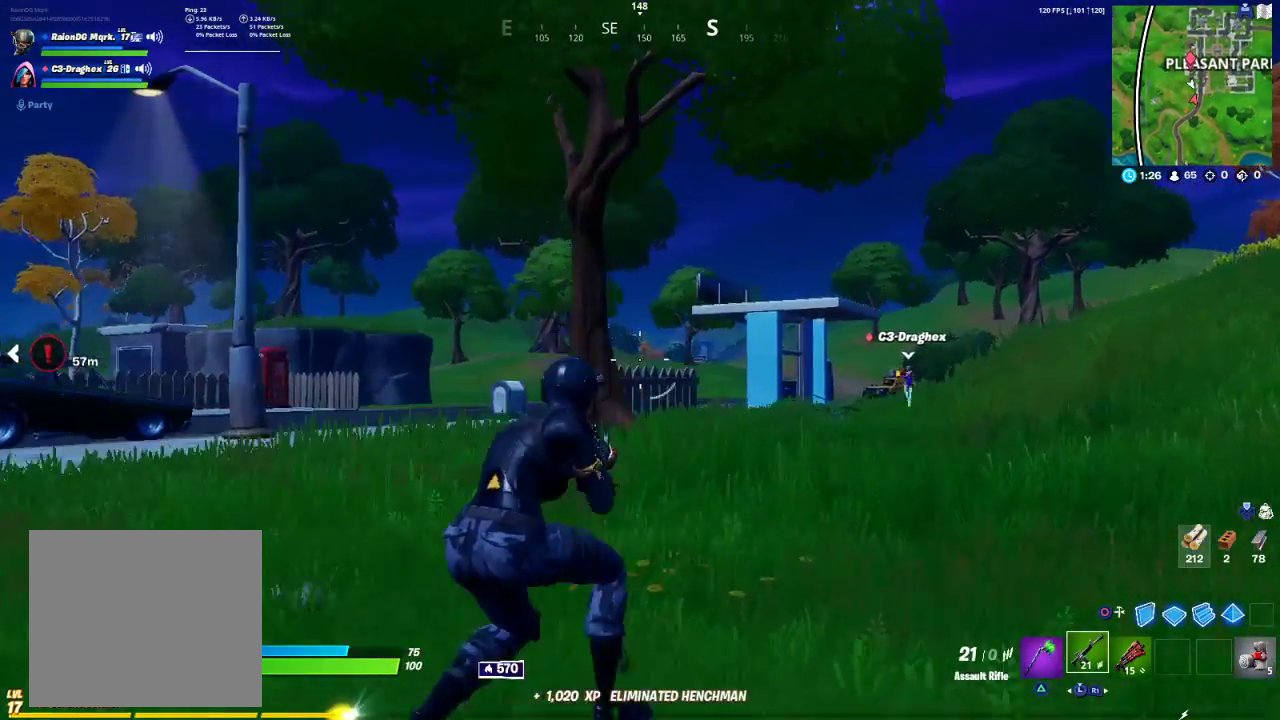
{"buttons": [], "left_stick": "right", "right_stick": "center", "events": [[50, "CROSS", "down"], [117, "CROSS", "up"], [250, "right_stick", "left"], [383, "left_stick", "right"], [467, "right_stick", "center"]]}
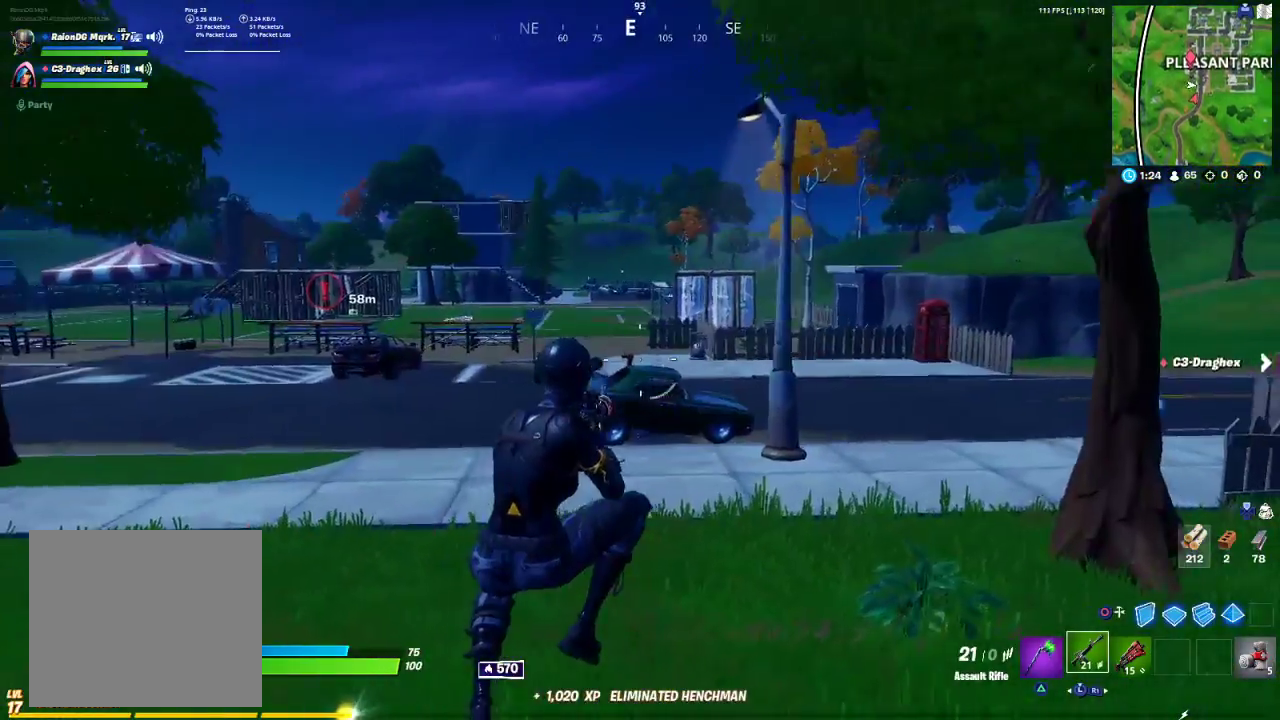
{"buttons": [], "left_stick": "right", "right_stick": "center", "events": [[100, "TRIANGLE", "down"], [200, "TRIANGLE", "up"]]}
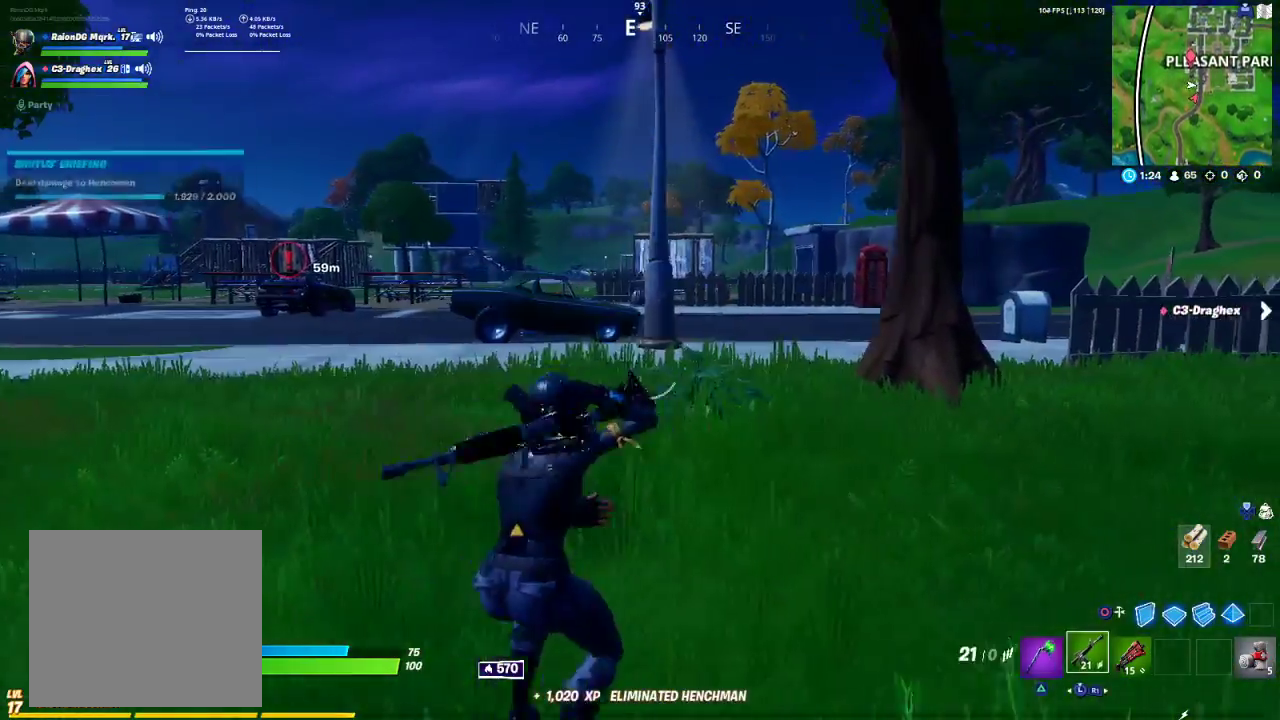
{"buttons": [], "left_stick": "up-right", "right_stick": "center", "events": [[450, "left_stick", "up-right"]]}
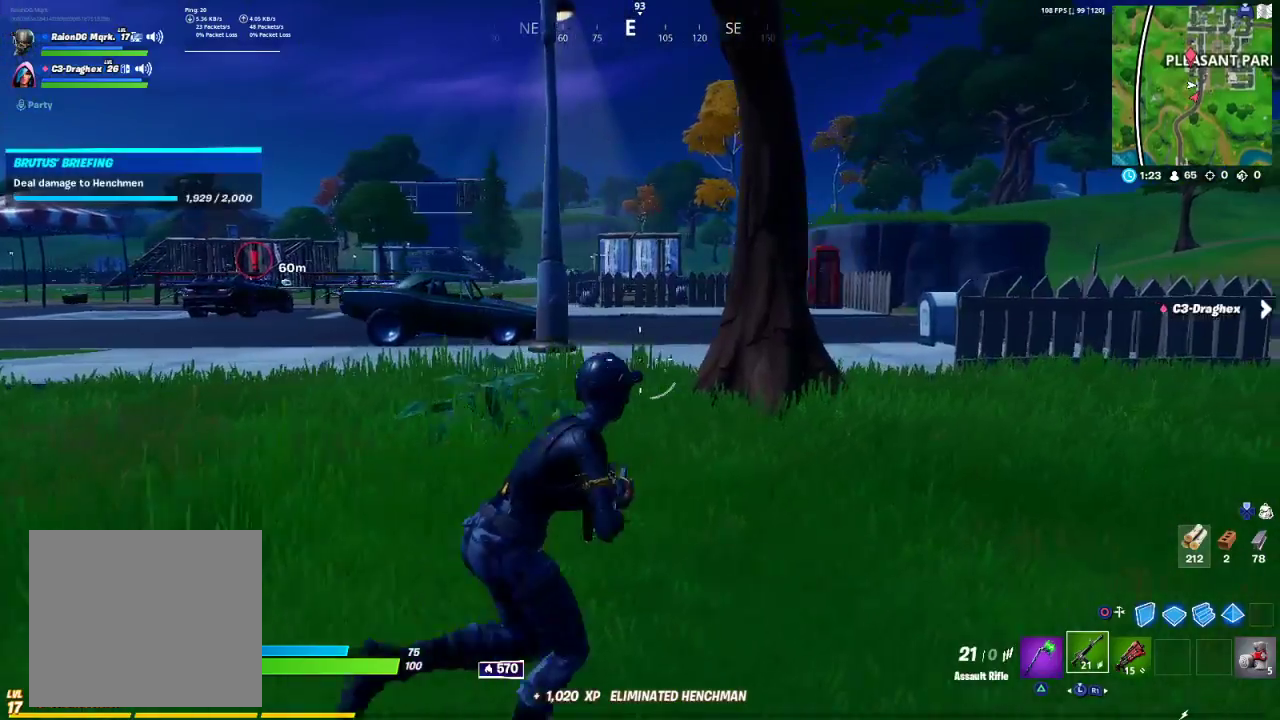
{"buttons": ["CROSS"], "left_stick": "up-right", "right_stick": "center", "events": [[83, "right_stick", "right"], [283, "R1", "down"], [283, "right_stick", "center"], [350, "R1", "up"], [483, "CROSS", "down"]]}
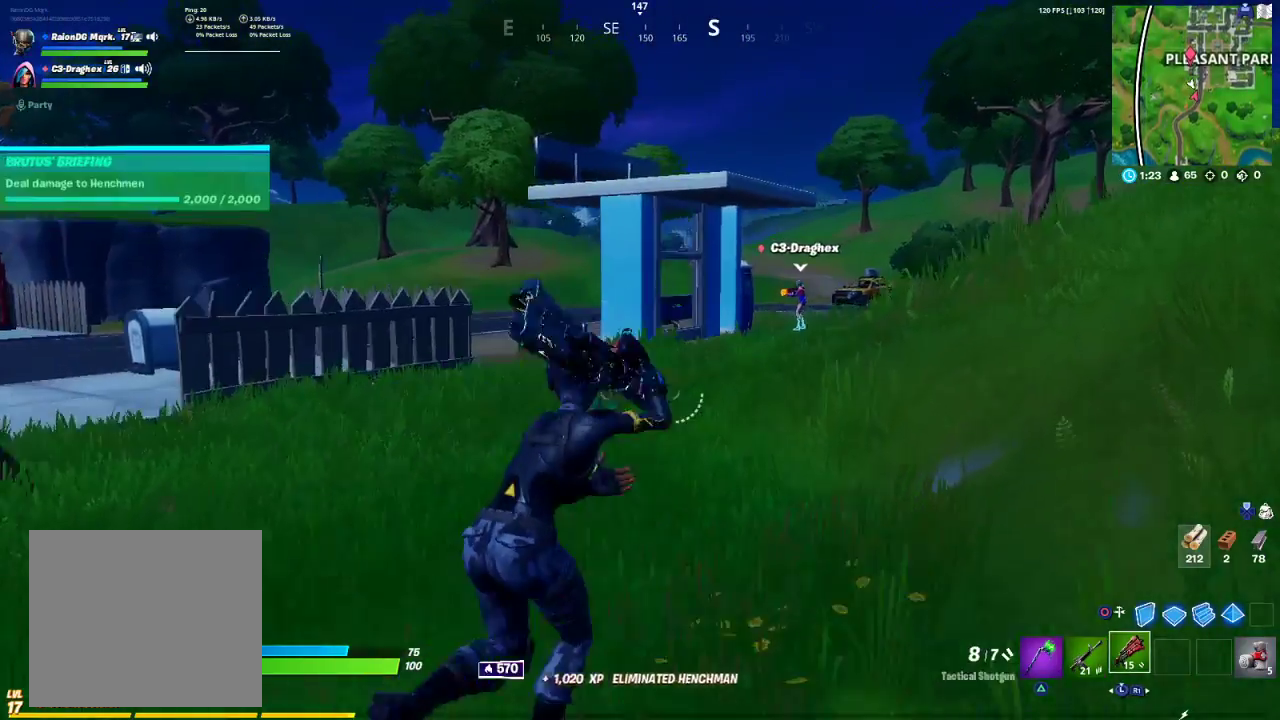
{"buttons": [], "left_stick": "up-right", "right_stick": "center", "events": [[50, "CROSS", "up"], [183, "right_stick", "left"], [283, "right_stick", "center"]]}
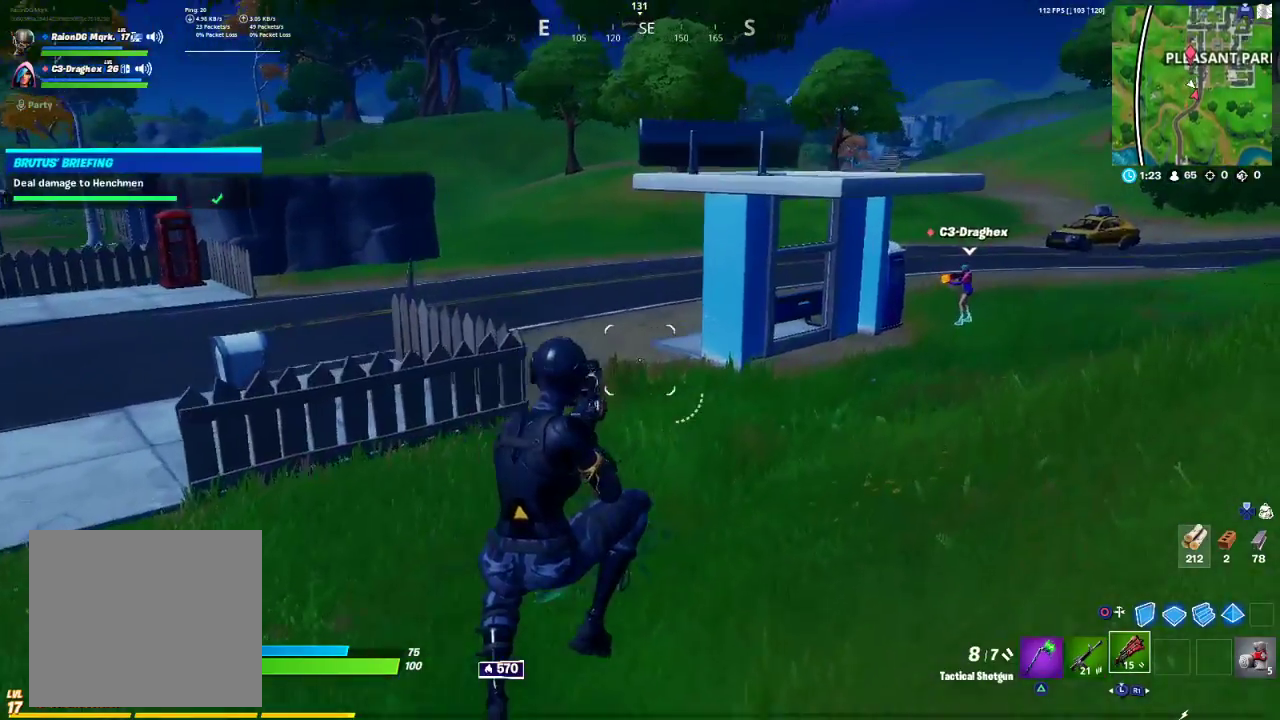
{"buttons": ["TRIANGLE"], "left_stick": "up-right", "right_stick": "center", "events": [[117, "TRIANGLE", "down"], [183, "TRIANGLE", "up"], [300, "TRIANGLE", "down"], [350, "TRIANGLE", "up"], [400, "TRIANGLE", "down"]]}
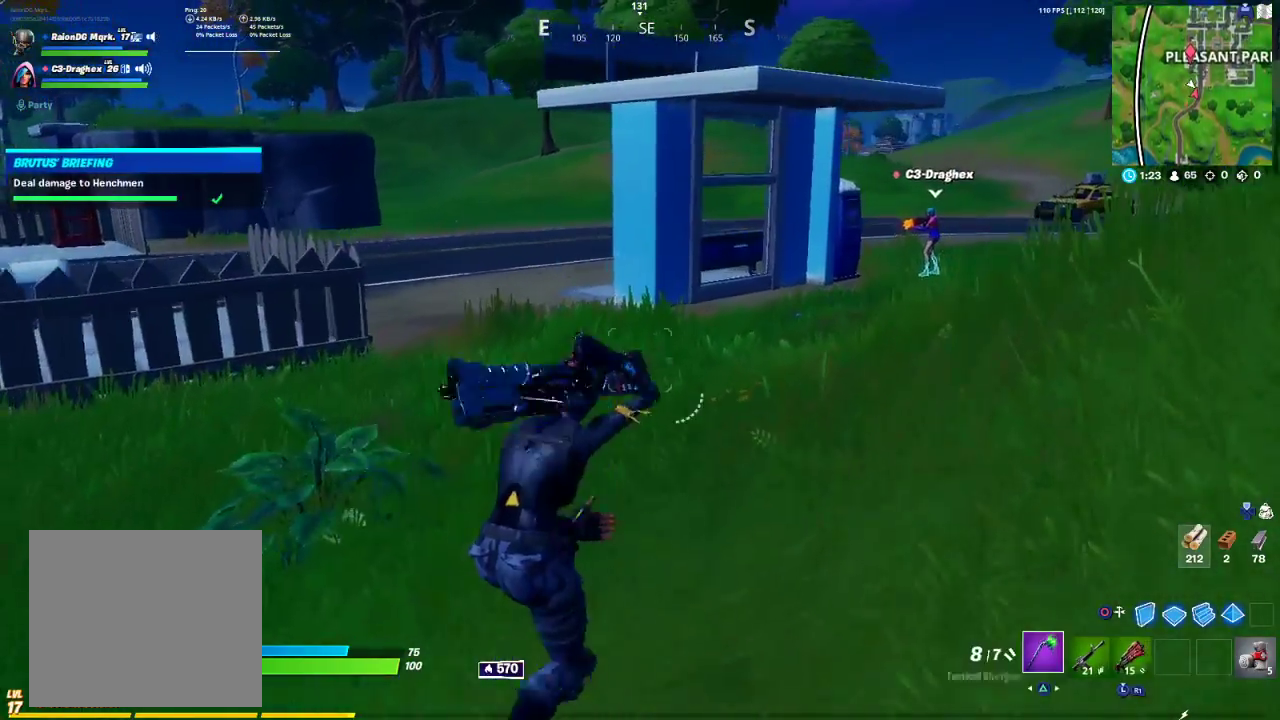
{"buttons": ["L3"], "left_stick": "up-right", "right_stick": "center", "events": [[17, "TRIANGLE", "up"], [67, "TRIANGLE", "down"], [167, "TRIANGLE", "up"], [233, "TRIANGLE", "down"], [300, "TRIANGLE", "up"], [483, "L3", "down"]]}
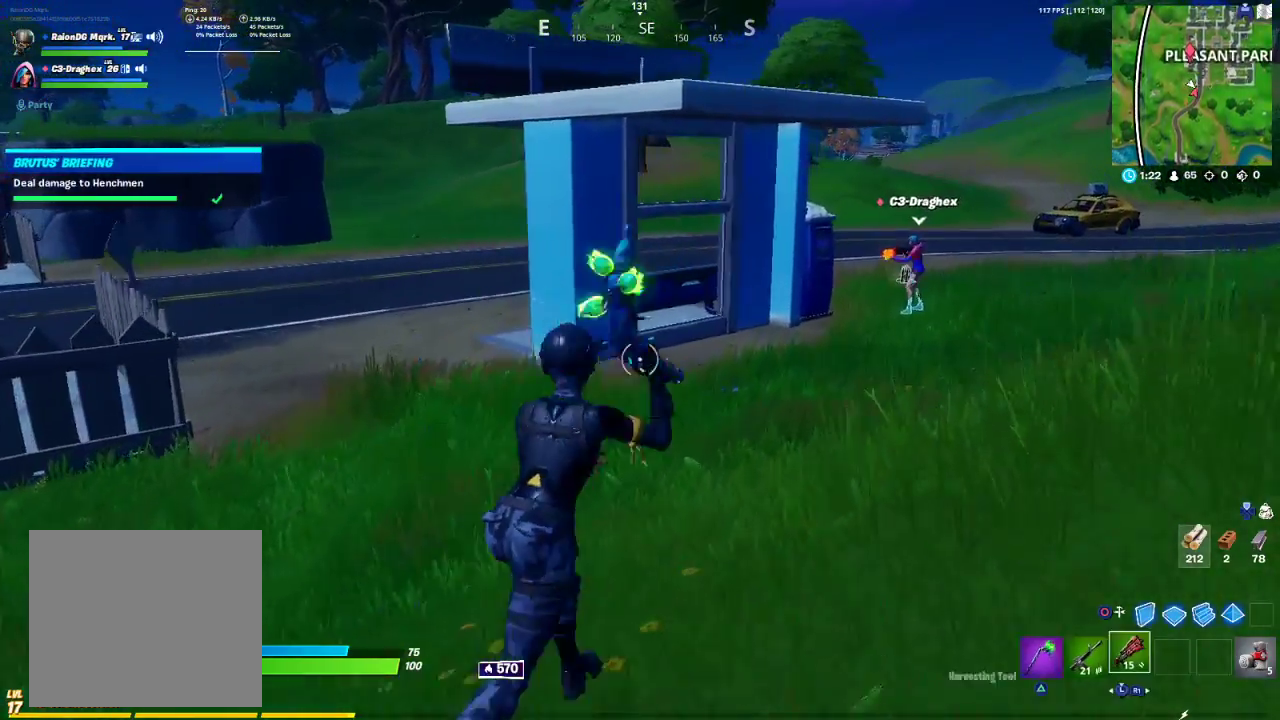
{"buttons": [], "left_stick": "up-right", "right_stick": "center", "events": [[117, "L3", "up"], [183, "L3", "down"], [317, "L3", "up"], [350, "CROSS", "down"], [383, "CROSS", "up"]]}
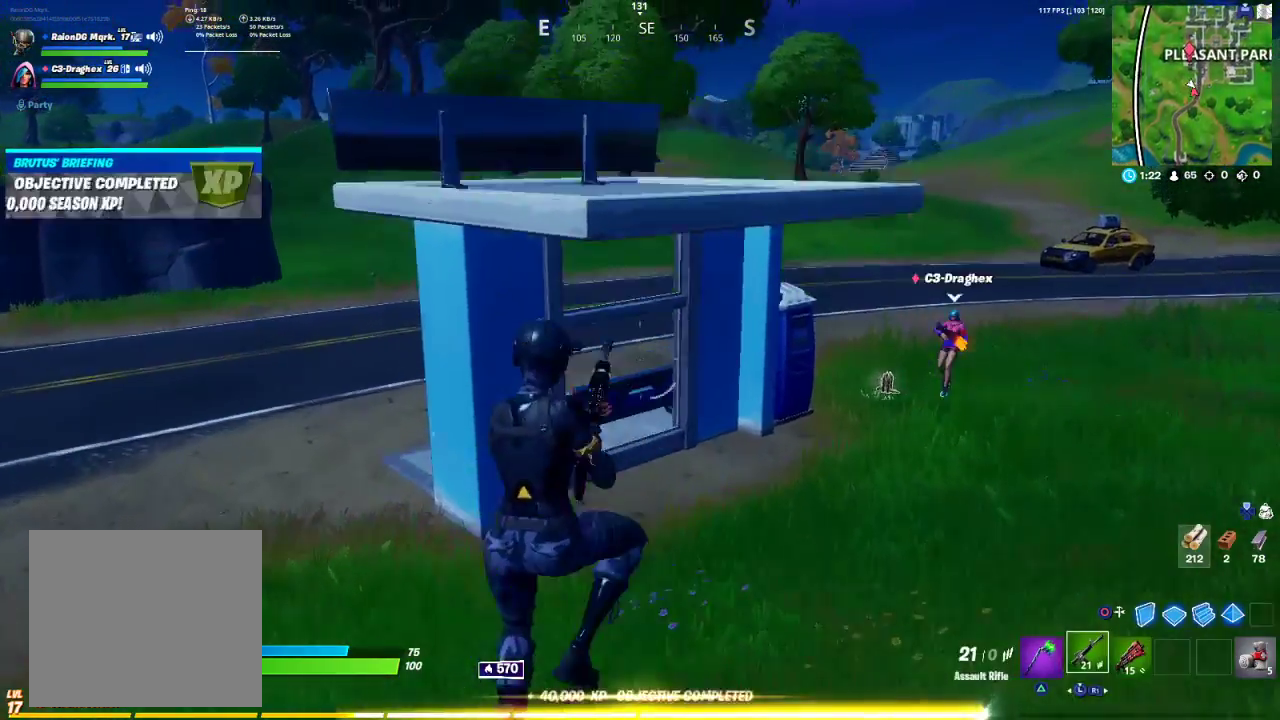
{"buttons": [], "left_stick": "up-right", "right_stick": "center", "events": [[100, "R1", "down"], [167, "R1", "up"], [200, "right_stick", "right"], [350, "right_stick", "center"], [450, "TRIANGLE", "down"], [500, "TRIANGLE", "up"]]}
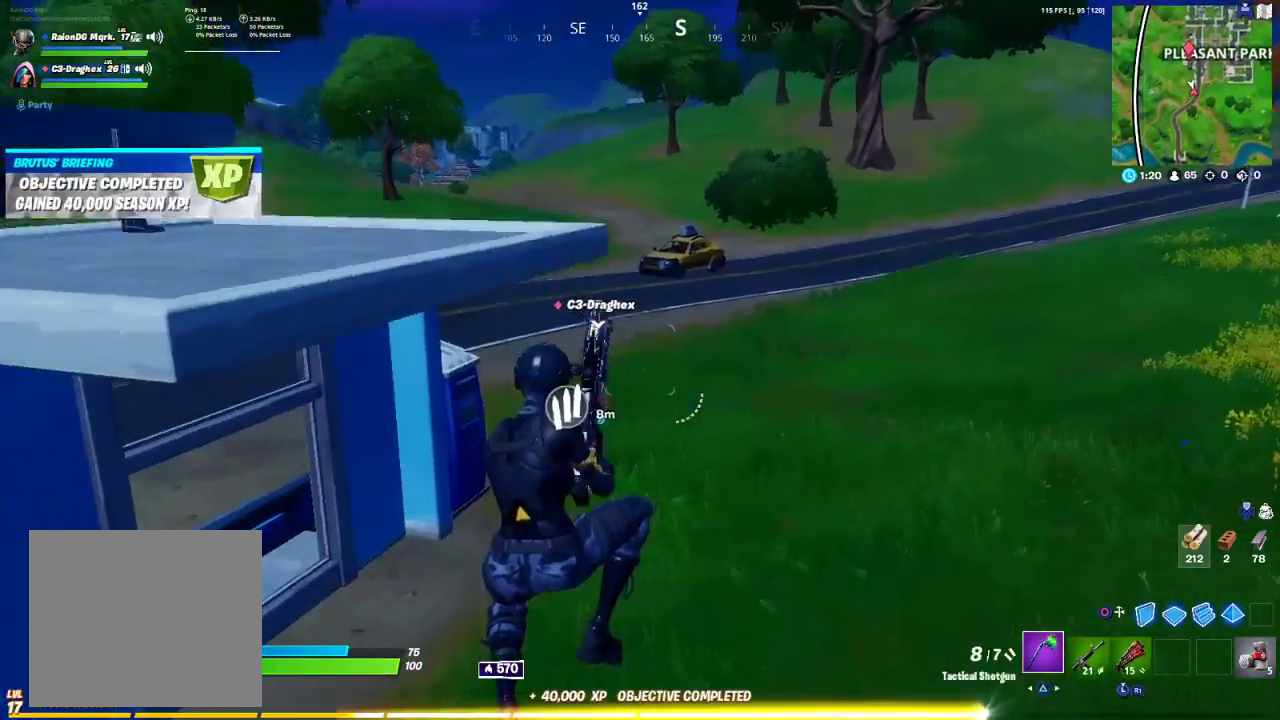
{"buttons": [], "left_stick": "up-right", "right_stick": "center", "events": [[83, "R1", "down"], [167, "R1", "up"], [217, "right_stick", "left"], [350, "right_stick", "center"]]}
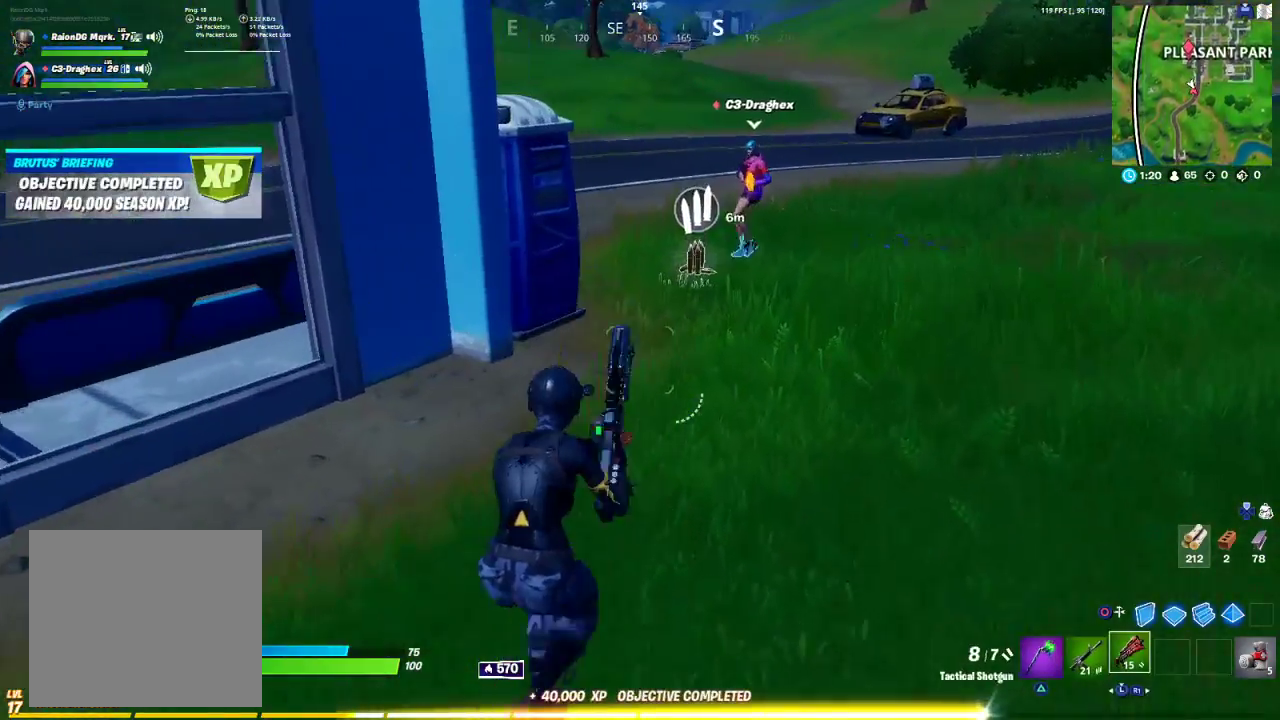
{"buttons": [], "left_stick": "up-right", "right_stick": "center", "events": [[133, "right_stick", "up"], [183, "right_stick", "center"], [333, "SQUARE", "down"], [433, "SQUARE", "up"]]}
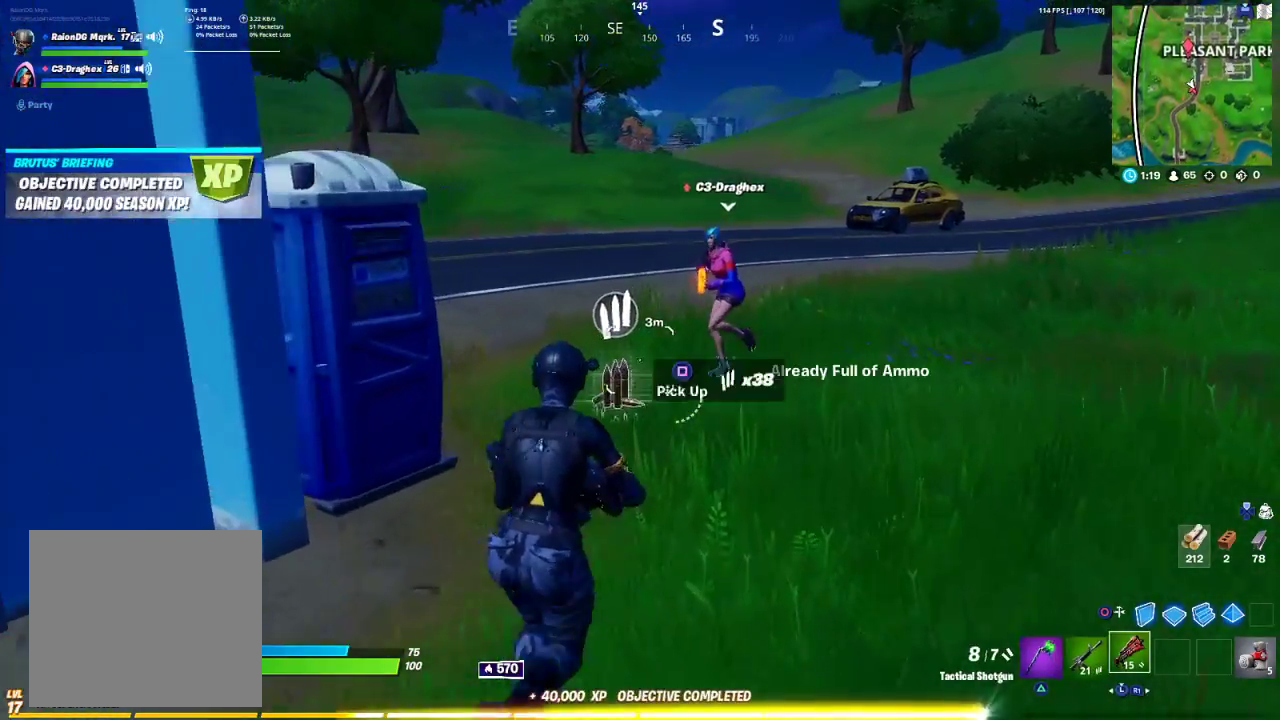
{"buttons": ["SQUARE"], "left_stick": "up", "right_stick": "center", "events": [[33, "SQUARE", "down"], [100, "SQUARE", "up"], [150, "left_stick", "up"], [183, "SQUARE", "down"], [250, "SQUARE", "up"], [333, "SQUARE", "down"], [383, "SQUARE", "up"], [483, "SQUARE", "down"]]}
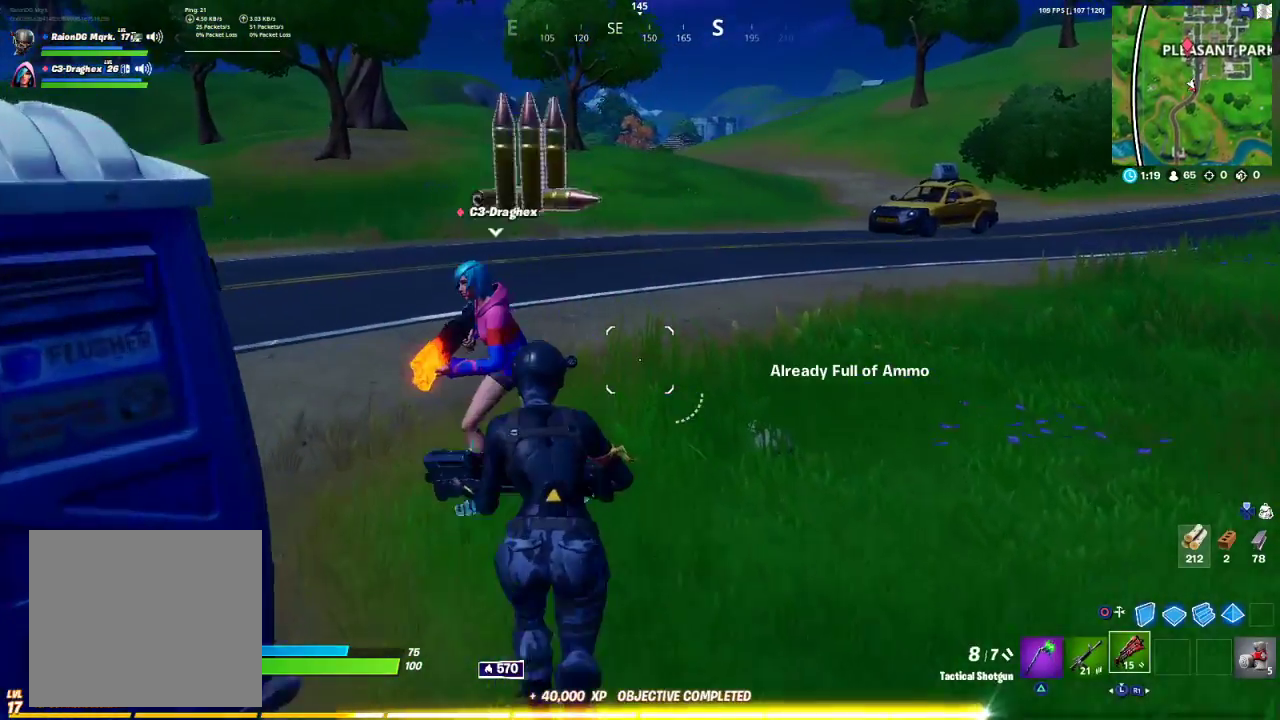
{"buttons": [], "left_stick": "up", "right_stick": "left", "events": [[150, "SQUARE", "up"], [183, "right_stick", "left"], [250, "L3", "down"], [417, "L3", "up"]]}
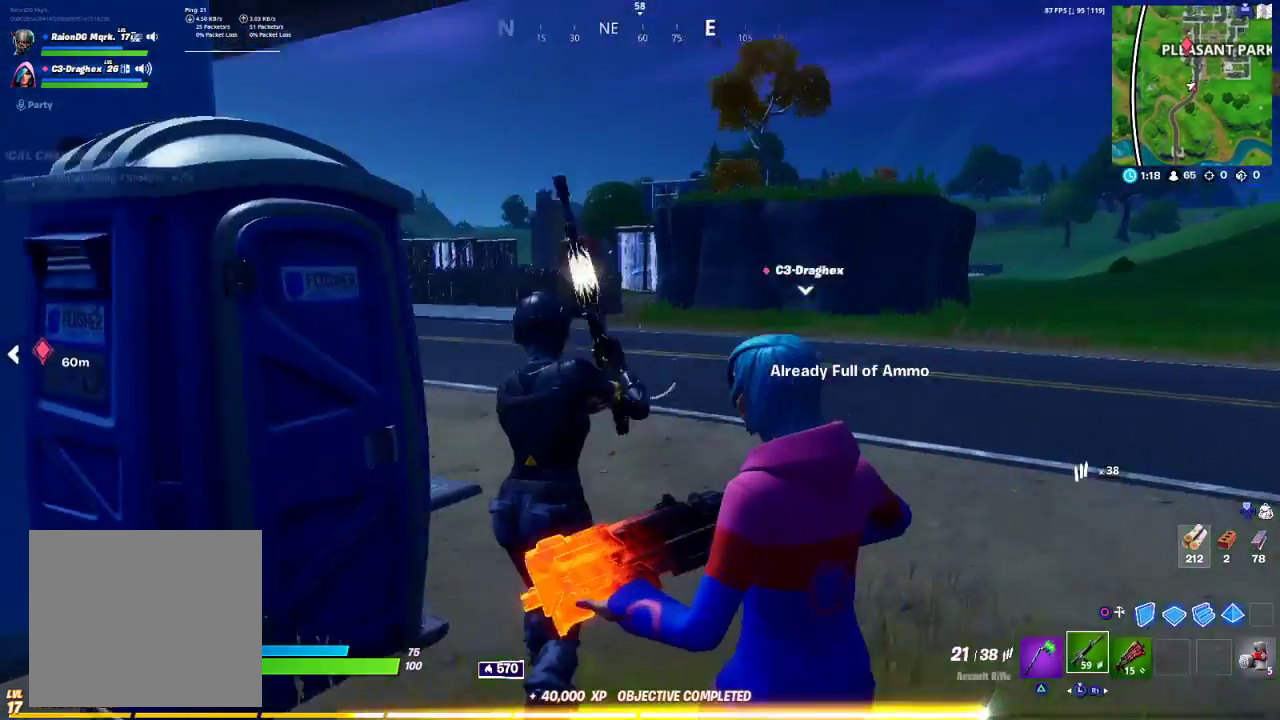
{"buttons": [], "left_stick": "down", "right_stick": "left", "events": [[17, "right_stick", "up-left"], [167, "right_stick", "center"], [200, "left_stick", "up-right"], [317, "SQUARE", "down"], [317, "left_stick", "right"], [450, "SQUARE", "up"], [467, "left_stick", "down"], [500, "right_stick", "left"]]}